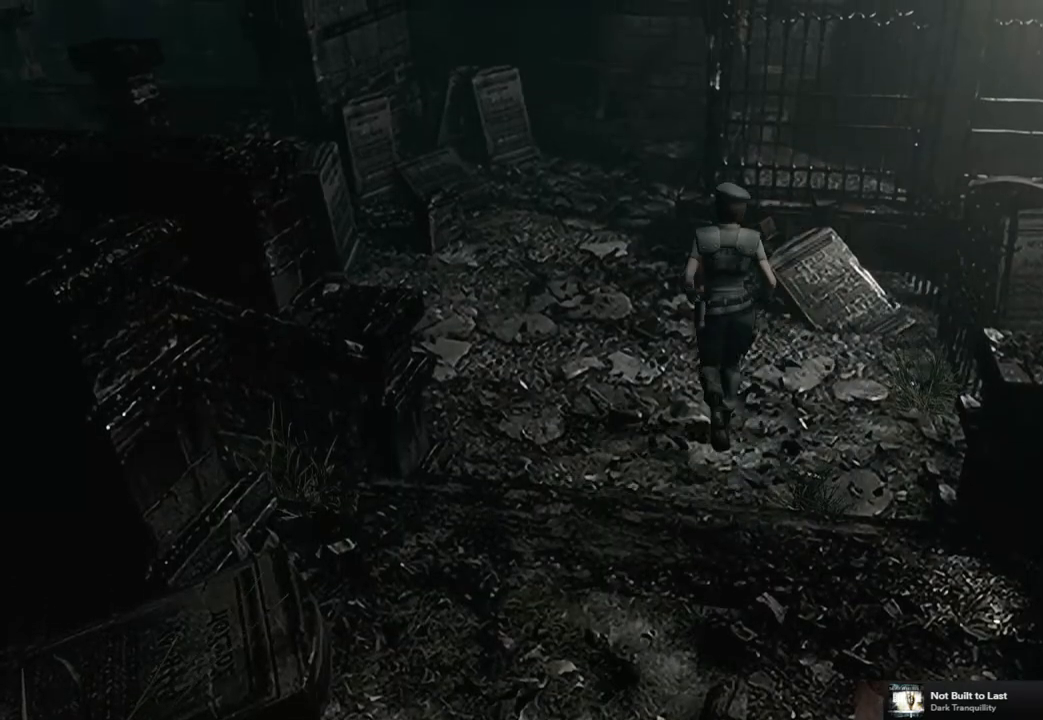
Gameplay with a controller (PlayStation layout); each line is a JSON object with the inputs held at the frame after it. "events" lists button and stick changes between this image and that frame as [ms after this image, input, new state], when the widget could be followed in between. This document gives stick clicks only as held states, not as events.
{"buttons": ["SQUARE", "DPAD_UP"], "left_stick": "center", "right_stick": "center", "events": []}
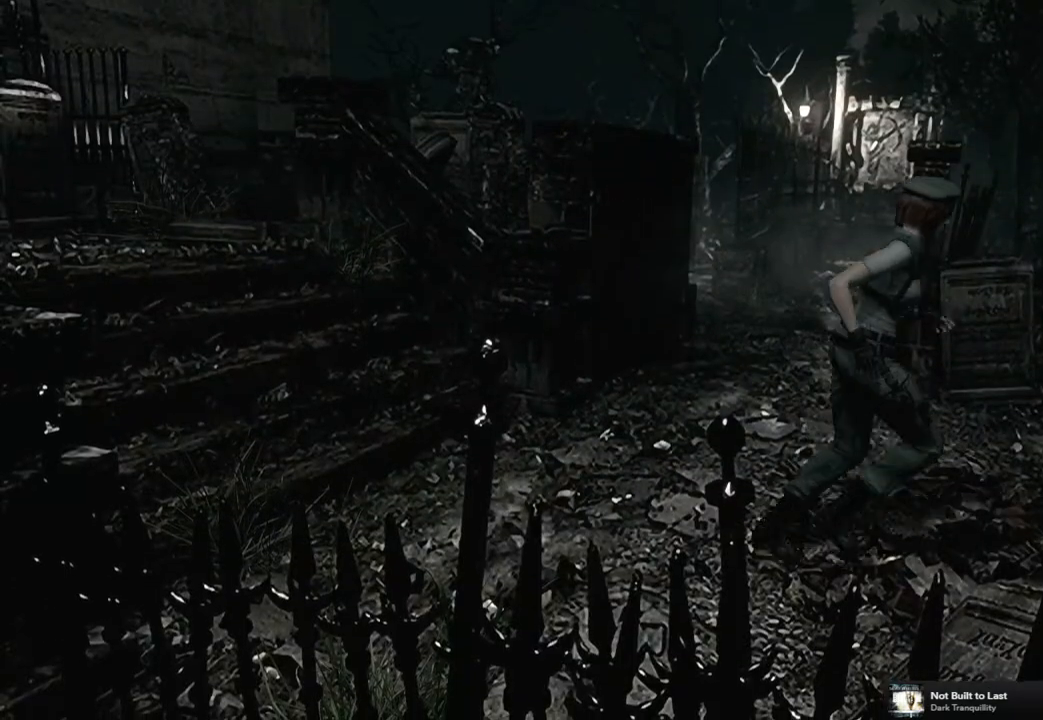
{"buttons": ["SQUARE", "DPAD_UP"], "left_stick": "center", "right_stick": "center", "events": []}
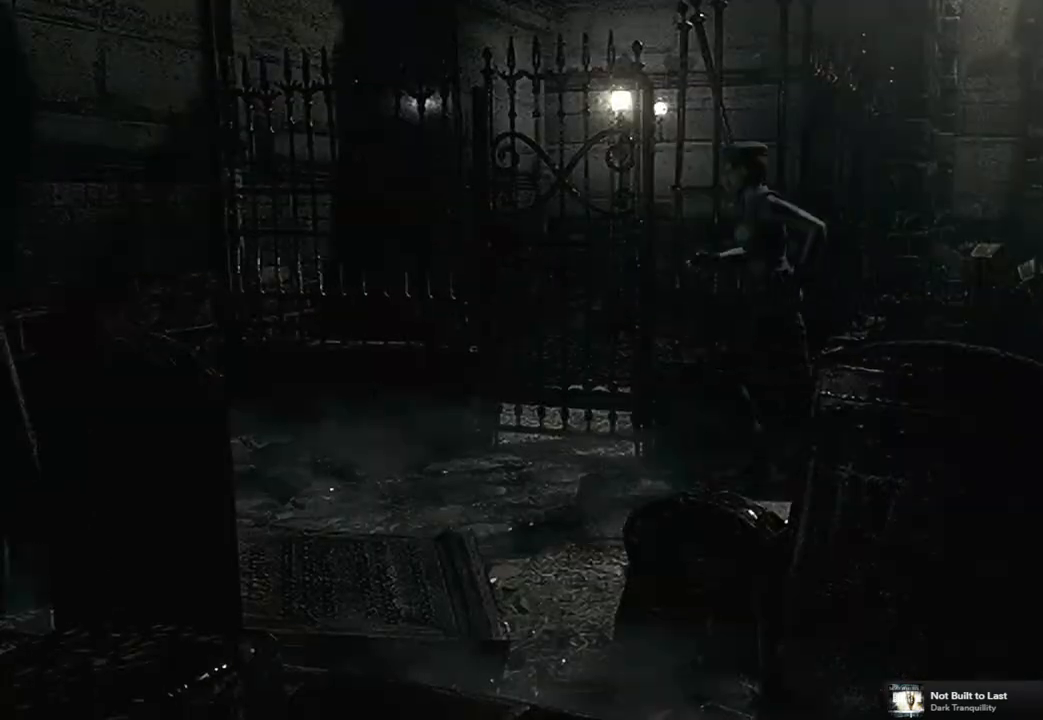
{"buttons": ["CROSS", "SQUARE", "DPAD_UP", "DPAD_RIGHT"], "left_stick": "center", "right_stick": "center", "events": [[50, "DPAD_RIGHT", "down"], [283, "CROSS", "down"]]}
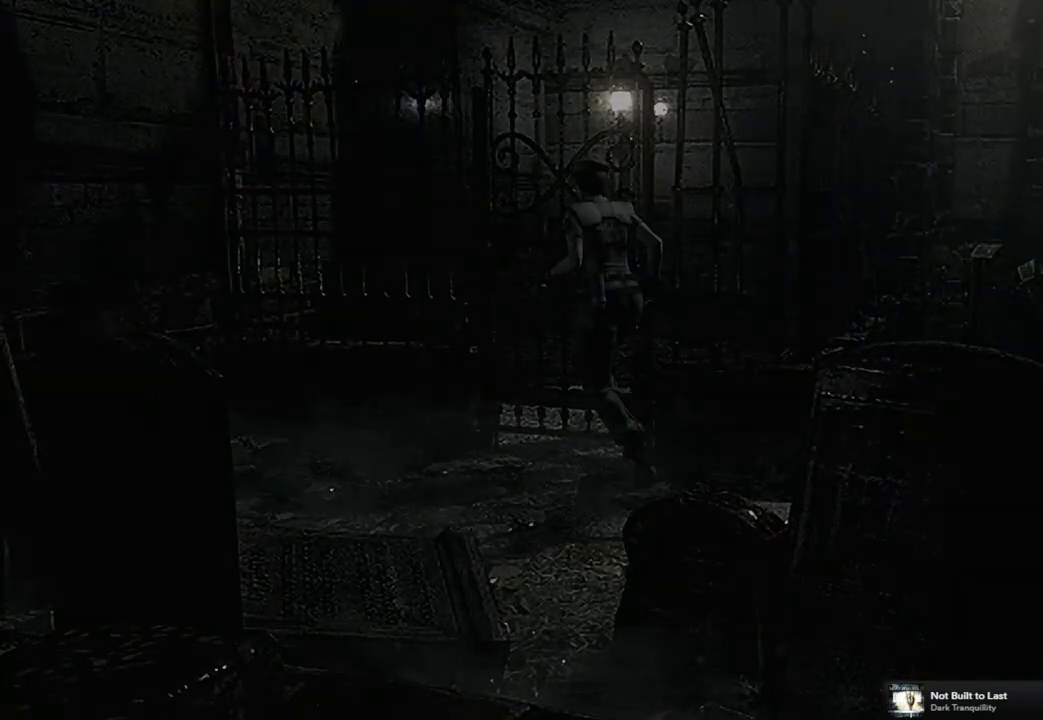
{"buttons": [], "left_stick": "center", "right_stick": "center", "events": [[117, "DPAD_RIGHT", "up"], [133, "CROSS", "up"], [150, "SQUARE", "up"], [183, "DPAD_UP", "up"]]}
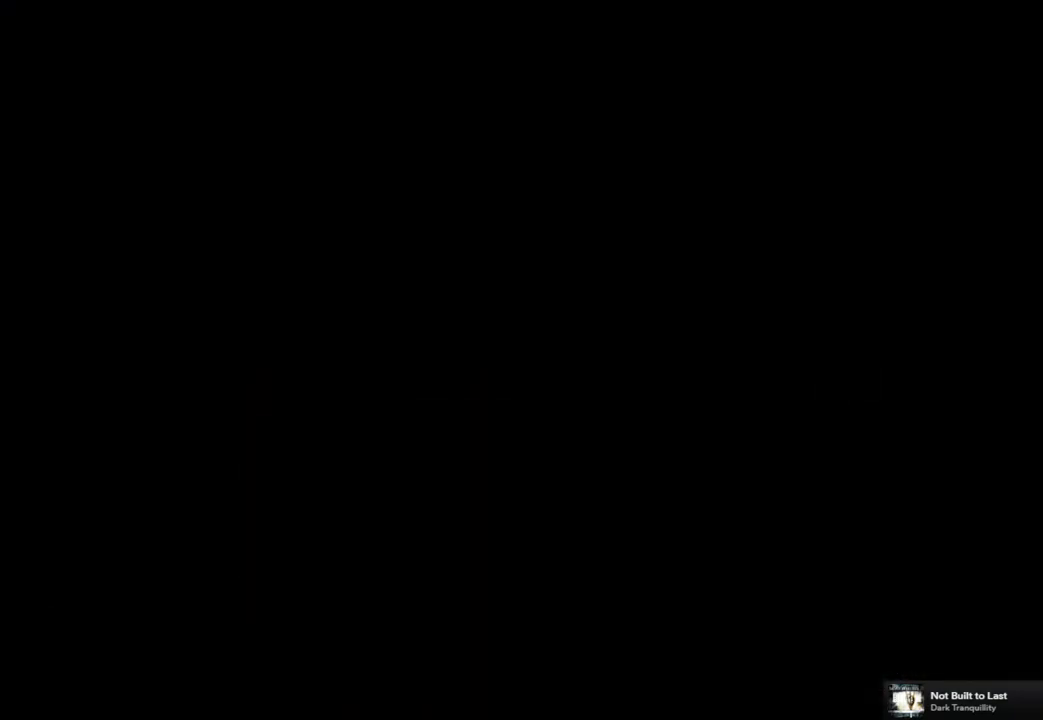
{"buttons": [], "left_stick": "center", "right_stick": "center", "events": []}
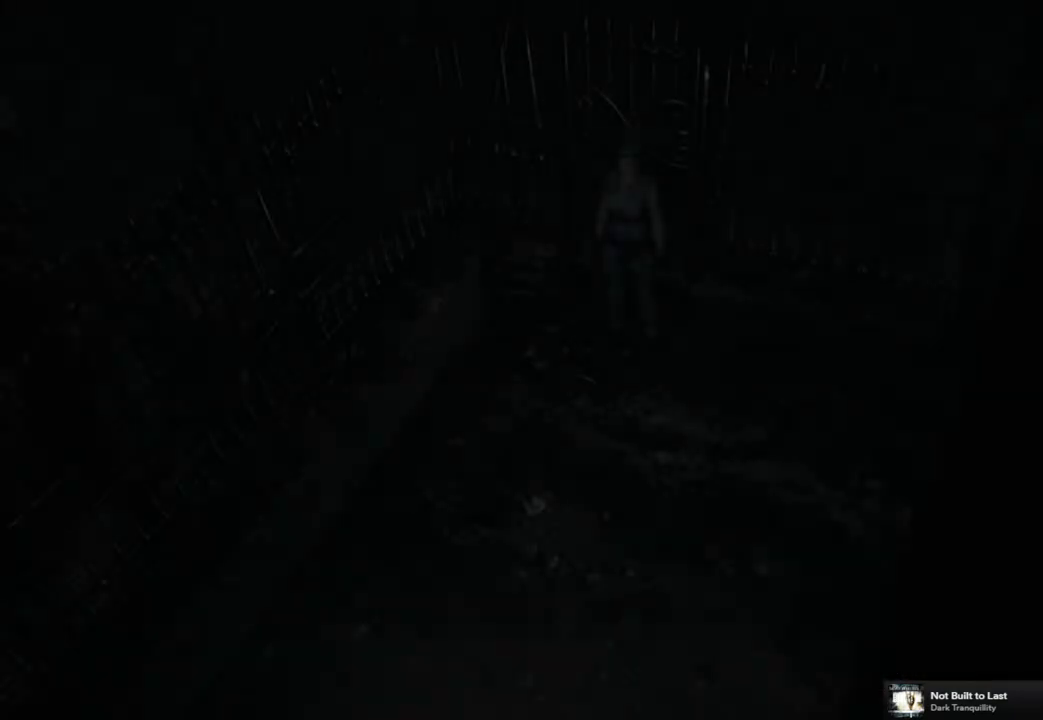
{"buttons": ["DPAD_UP"], "left_stick": "center", "right_stick": "center", "events": [[500, "DPAD_UP", "down"]]}
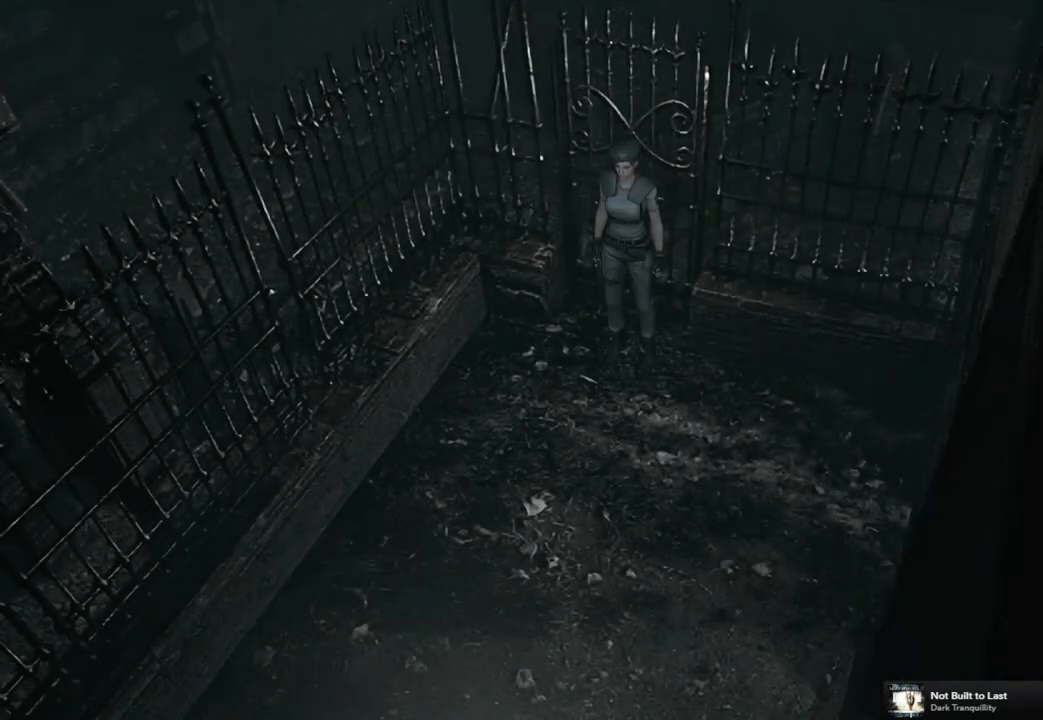
{"buttons": ["SQUARE", "DPAD_UP"], "left_stick": "center", "right_stick": "center", "events": [[50, "DPAD_LEFT", "down"], [50, "SQUARE", "down"], [350, "DPAD_LEFT", "up"]]}
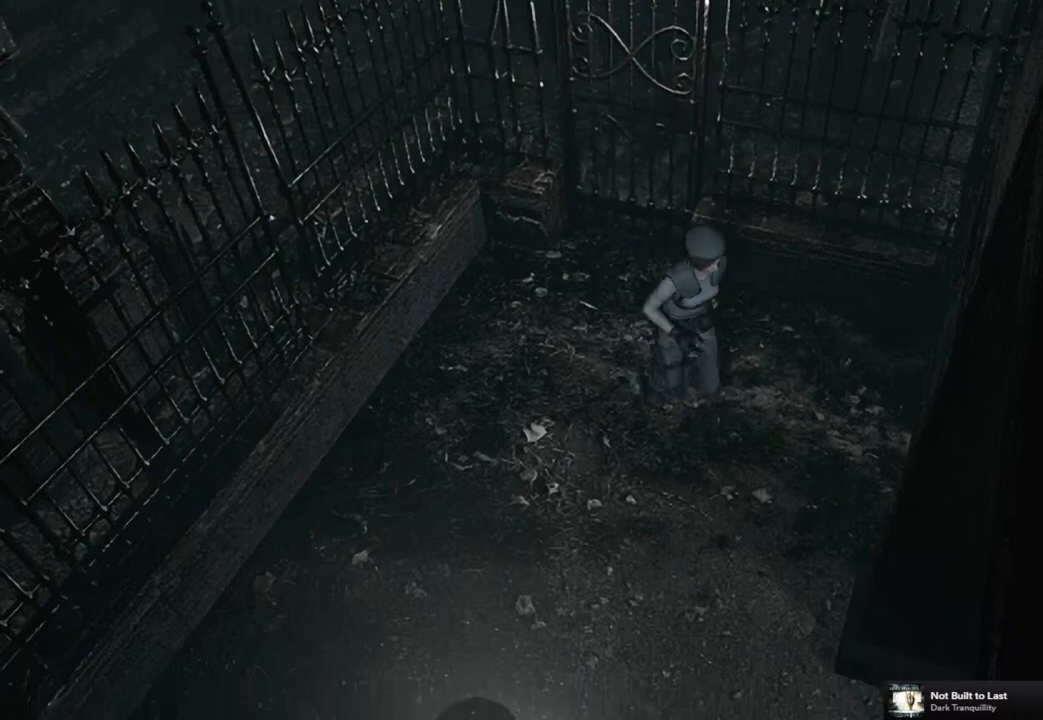
{"buttons": ["SQUARE", "DPAD_UP"], "left_stick": "center", "right_stick": "center", "events": [[67, "DPAD_RIGHT", "down"], [200, "DPAD_RIGHT", "up"]]}
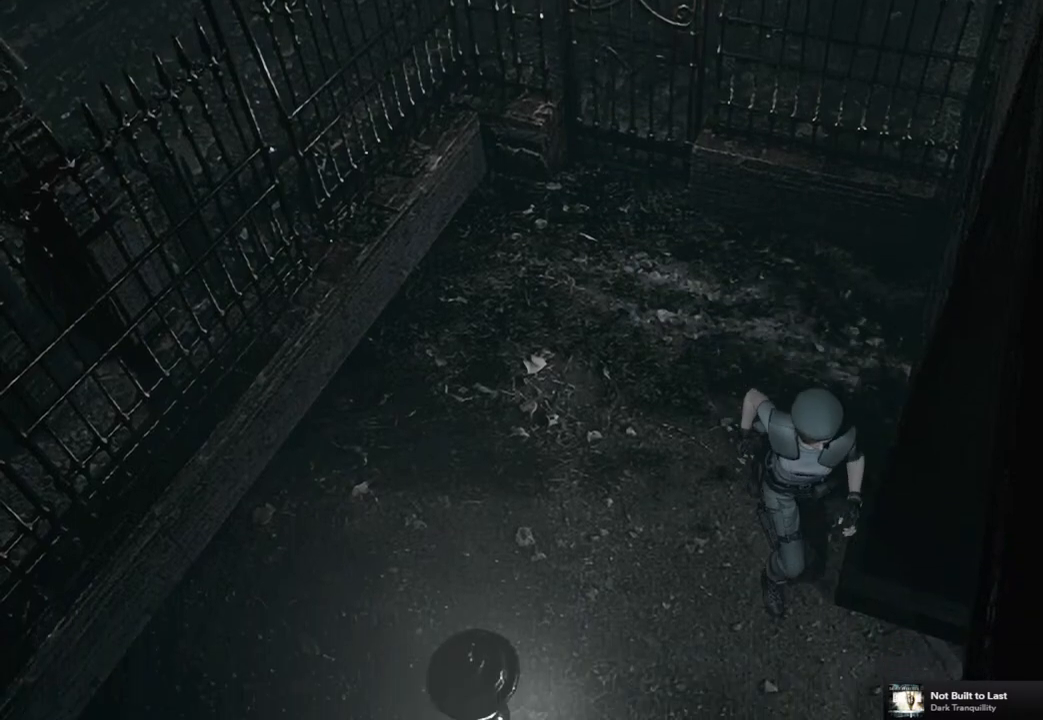
{"buttons": ["SQUARE", "DPAD_UP"], "left_stick": "center", "right_stick": "center", "events": [[83, "DPAD_LEFT", "down"], [367, "DPAD_LEFT", "up"]]}
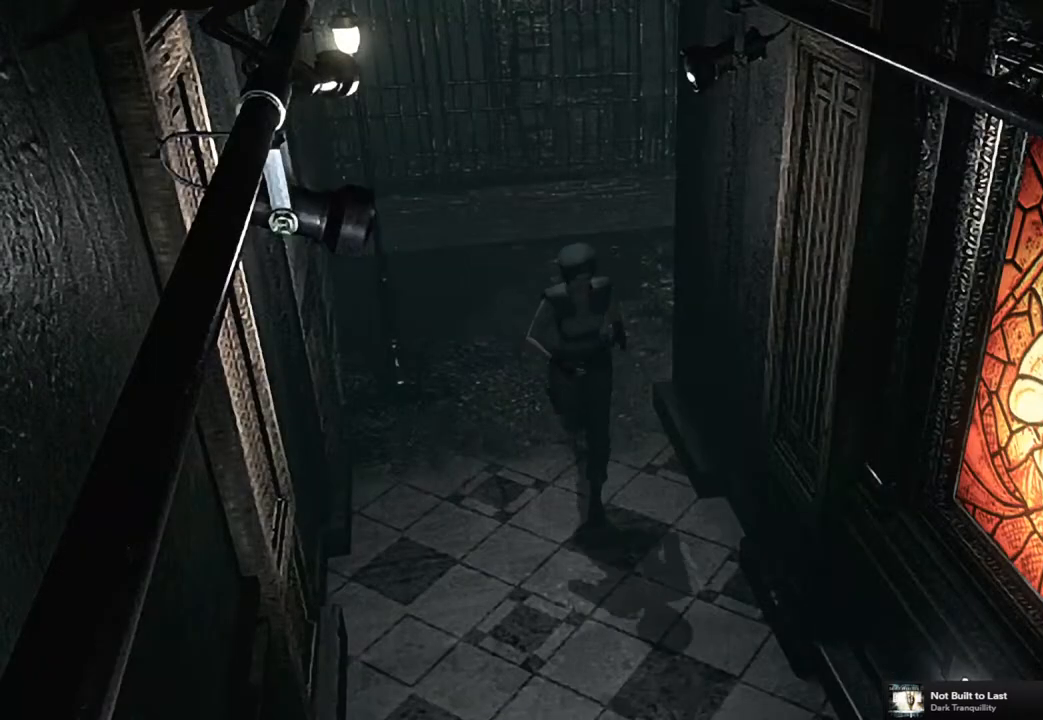
{"buttons": ["SQUARE", "DPAD_UP"], "left_stick": "center", "right_stick": "center", "events": [[267, "DPAD_LEFT", "down"], [283, "DPAD_LEFT", "up"]]}
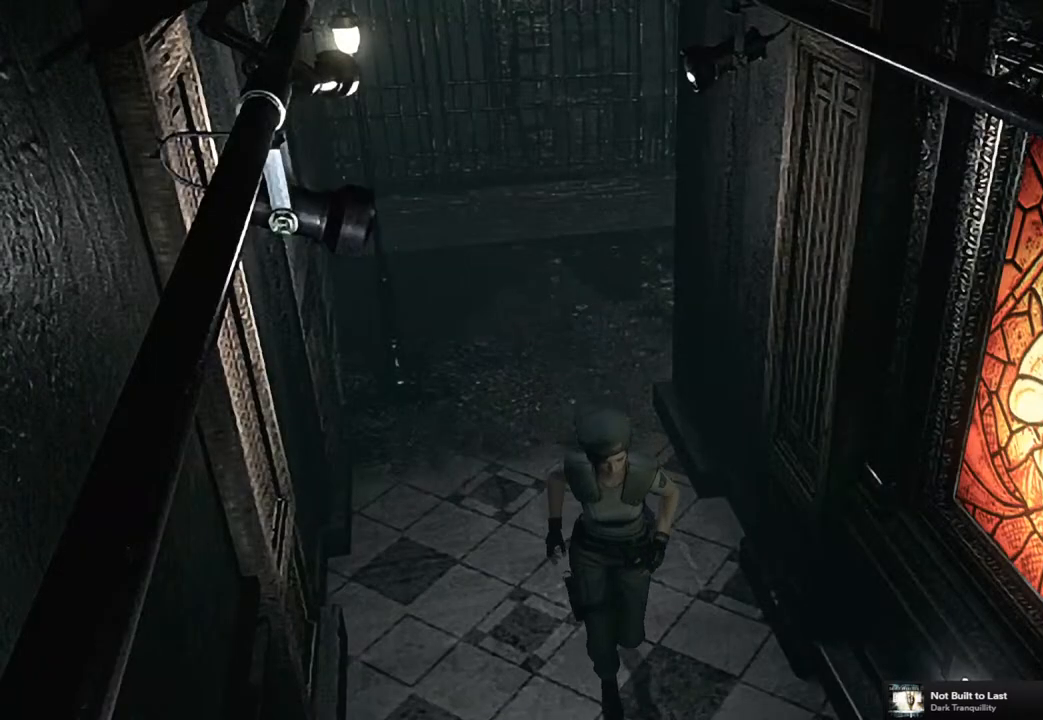
{"buttons": ["SQUARE", "DPAD_UP"], "left_stick": "center", "right_stick": "center", "events": []}
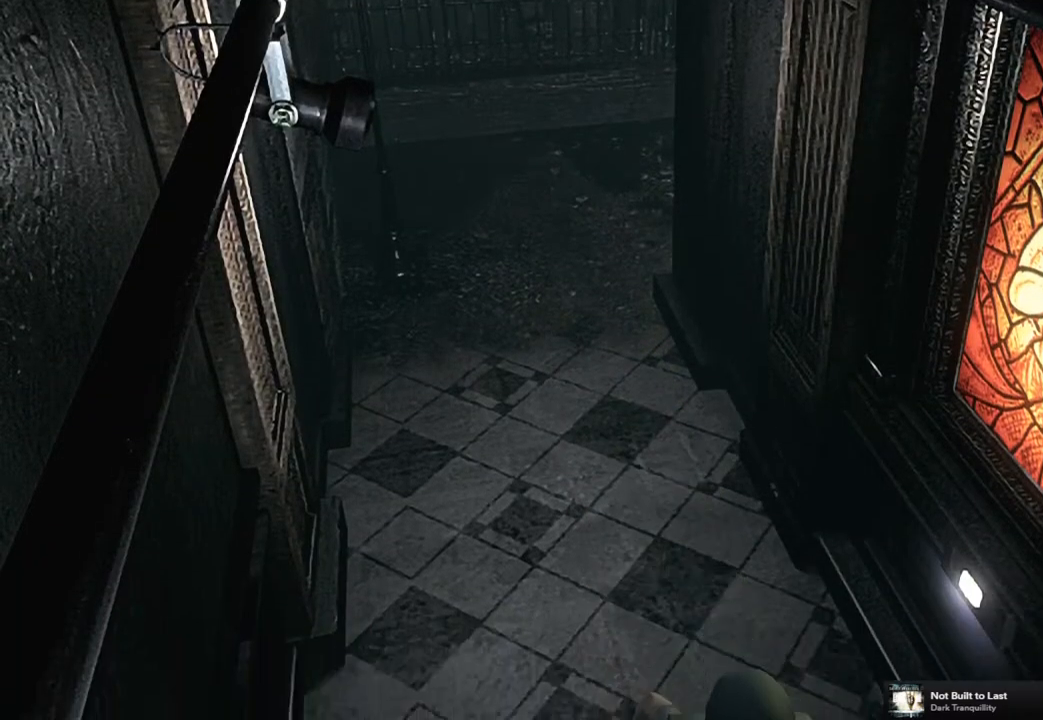
{"buttons": ["SQUARE", "DPAD_UP"], "left_stick": "center", "right_stick": "center", "events": []}
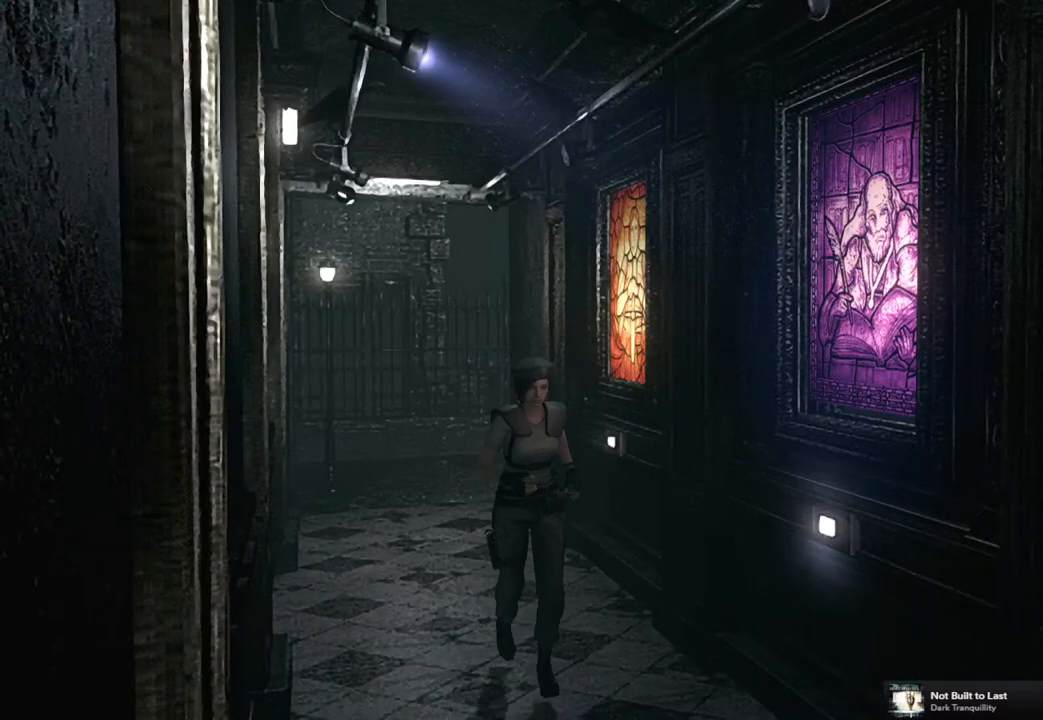
{"buttons": ["SQUARE", "DPAD_UP"], "left_stick": "center", "right_stick": "center", "events": []}
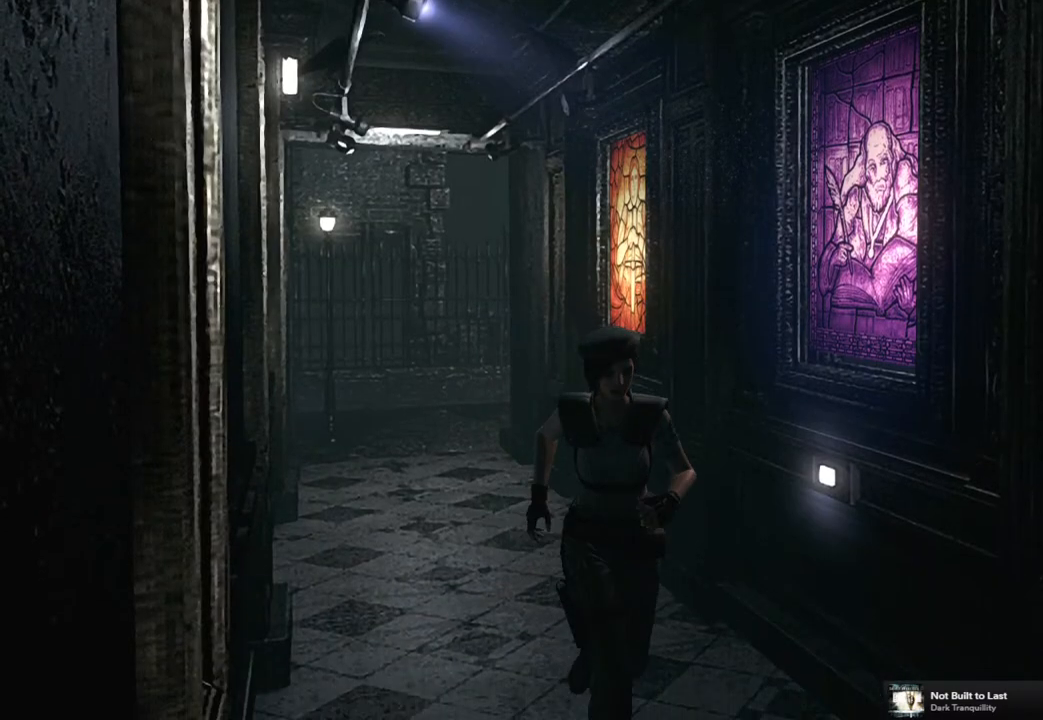
{"buttons": ["SQUARE", "DPAD_UP"], "left_stick": "center", "right_stick": "center", "events": []}
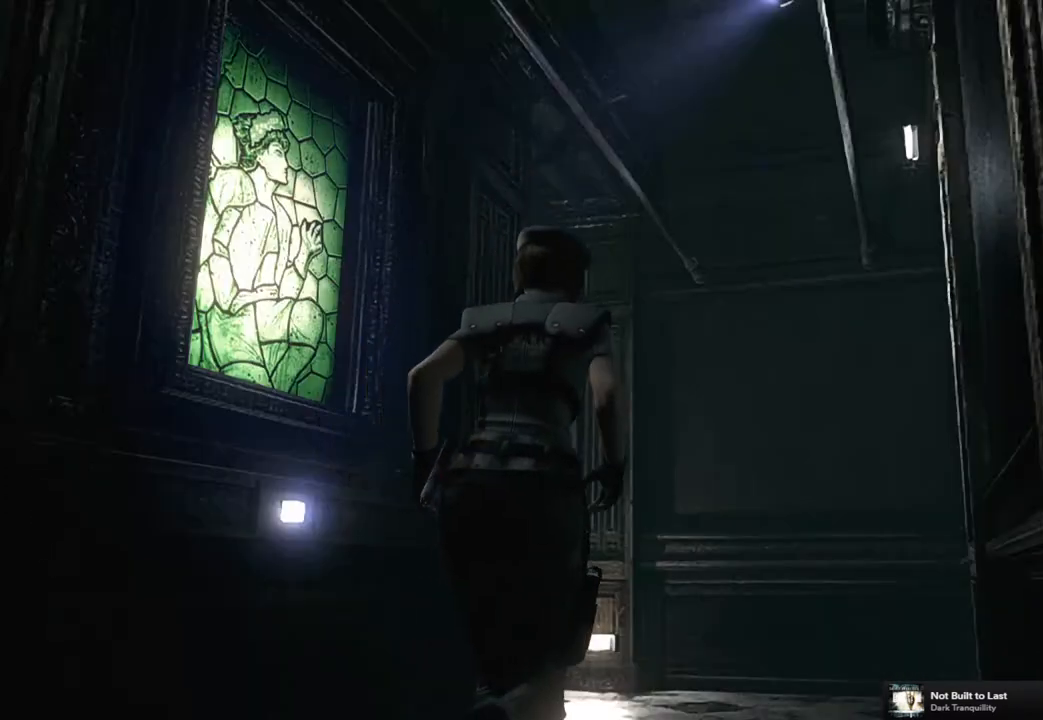
{"buttons": ["SQUARE", "DPAD_UP"], "left_stick": "center", "right_stick": "center", "events": [[250, "DPAD_LEFT", "down"], [333, "DPAD_LEFT", "up"]]}
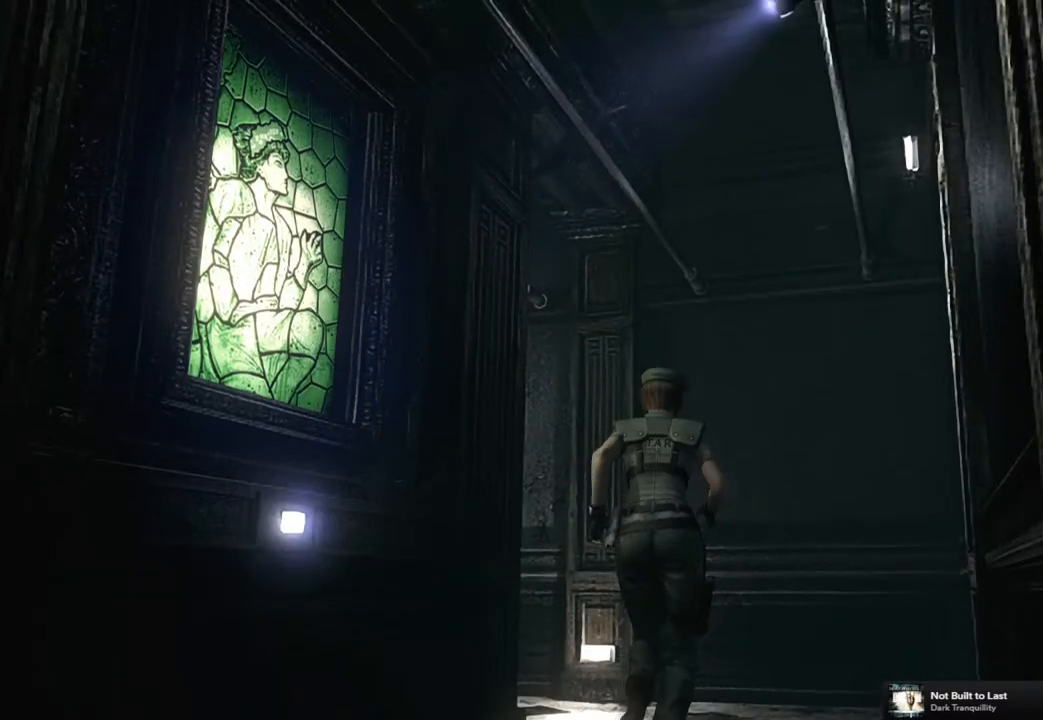
{"buttons": ["SQUARE", "DPAD_UP"], "left_stick": "center", "right_stick": "center", "events": [[283, "DPAD_LEFT", "down"], [400, "DPAD_LEFT", "up"]]}
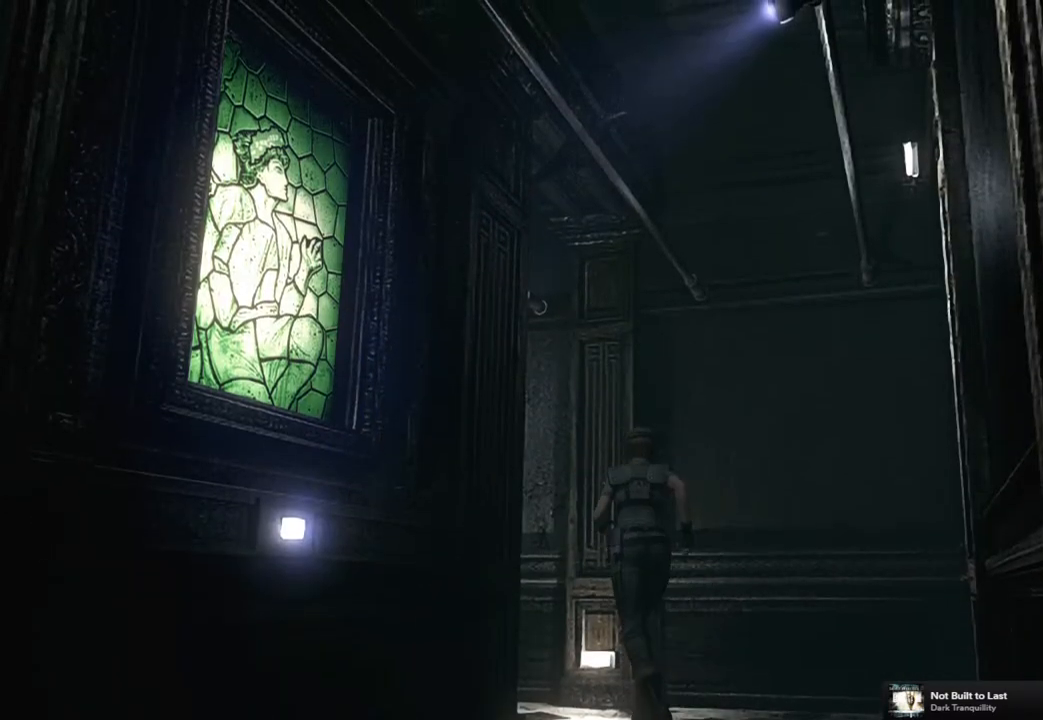
{"buttons": ["SQUARE", "DPAD_UP", "DPAD_LEFT"], "left_stick": "center", "right_stick": "center", "events": [[200, "DPAD_LEFT", "down"]]}
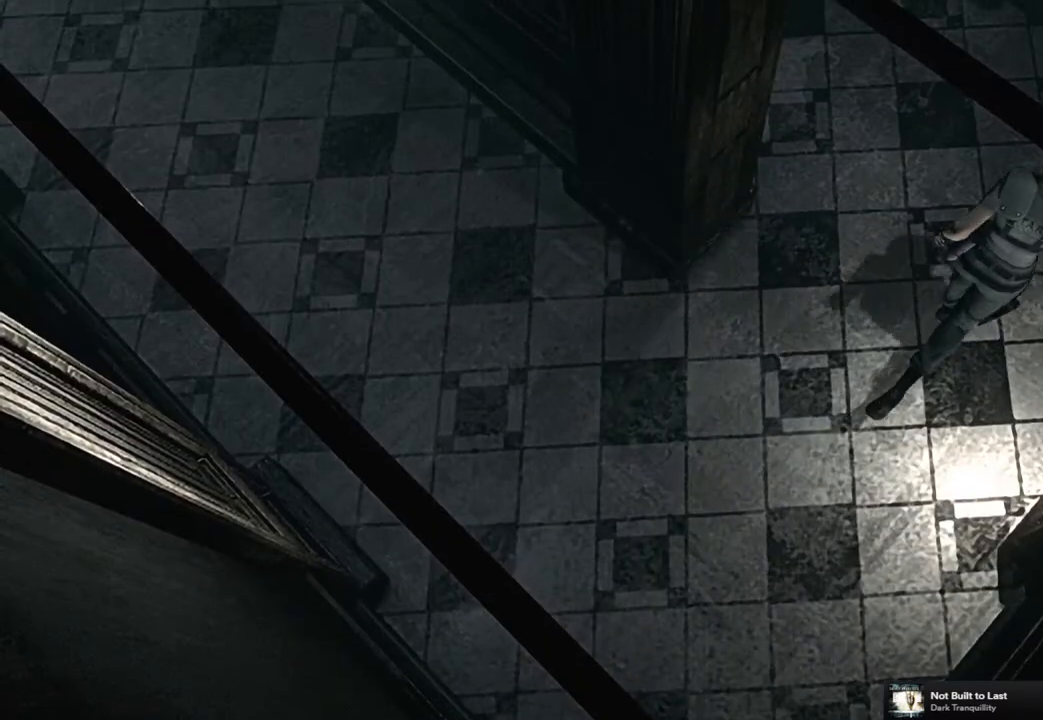
{"buttons": ["SQUARE", "DPAD_UP"], "left_stick": "center", "right_stick": "center", "events": [[467, "DPAD_LEFT", "up"]]}
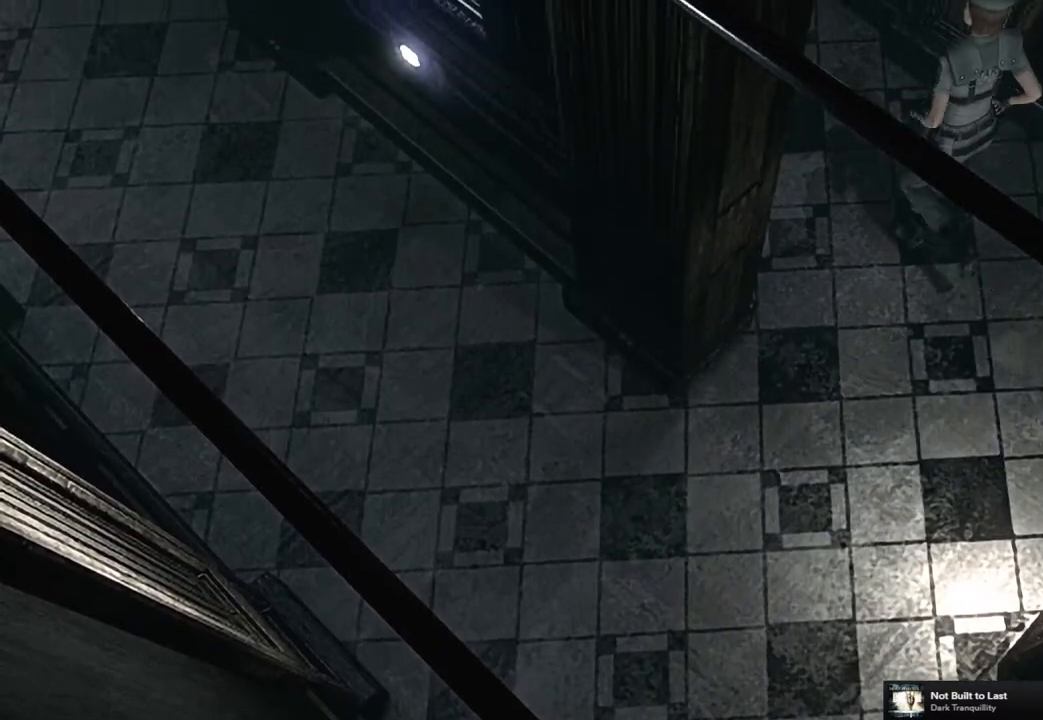
{"buttons": ["SQUARE", "DPAD_UP"], "left_stick": "center", "right_stick": "center", "events": []}
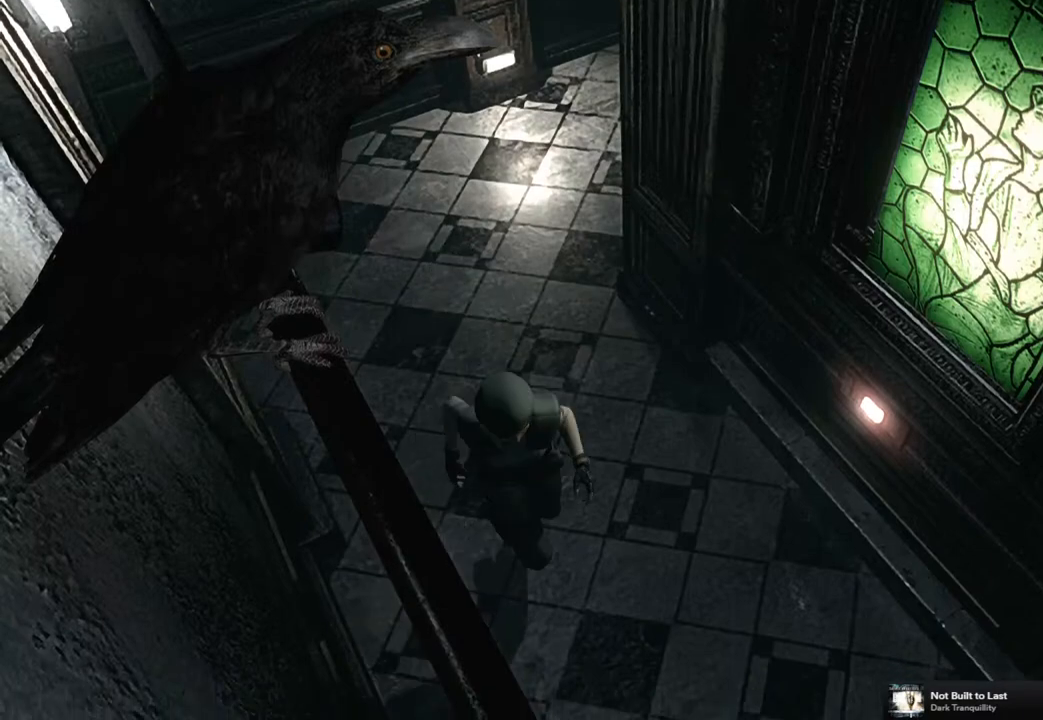
{"buttons": ["SQUARE", "DPAD_UP"], "left_stick": "center", "right_stick": "center", "events": []}
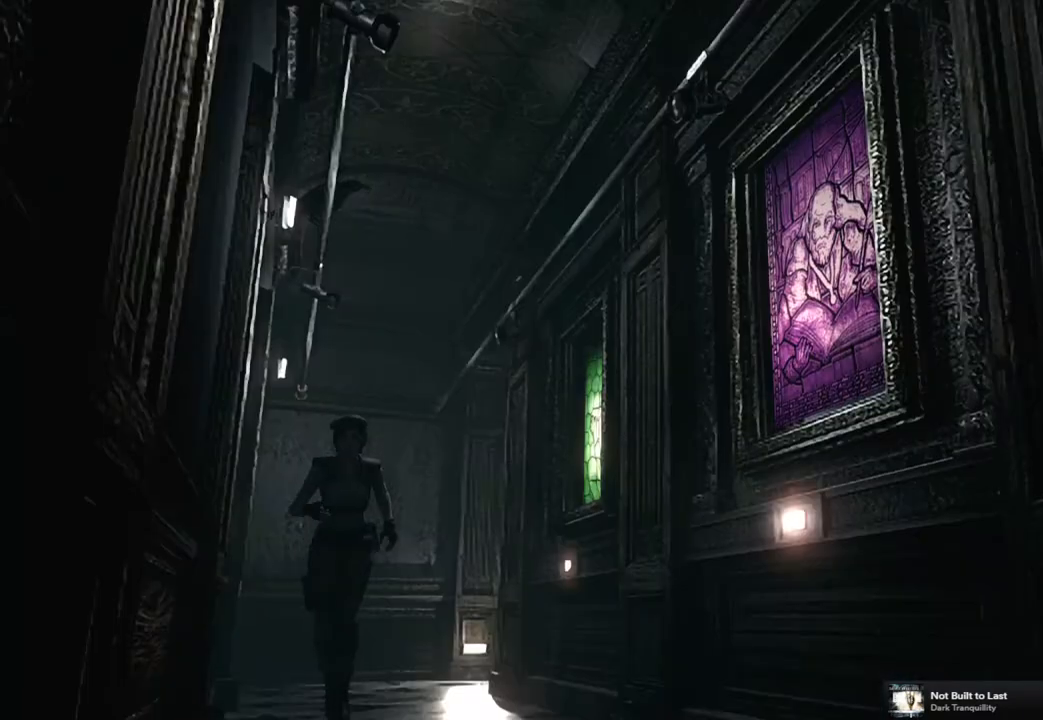
{"buttons": ["SQUARE", "DPAD_UP"], "left_stick": "center", "right_stick": "center", "events": []}
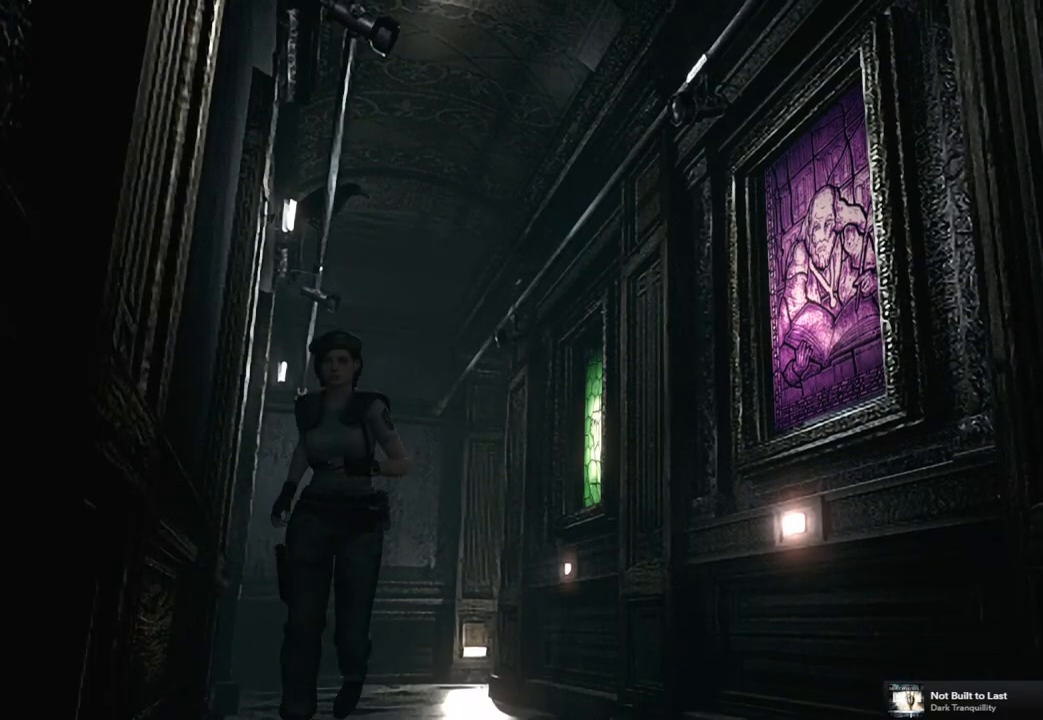
{"buttons": ["SQUARE", "DPAD_UP"], "left_stick": "center", "right_stick": "center", "events": []}
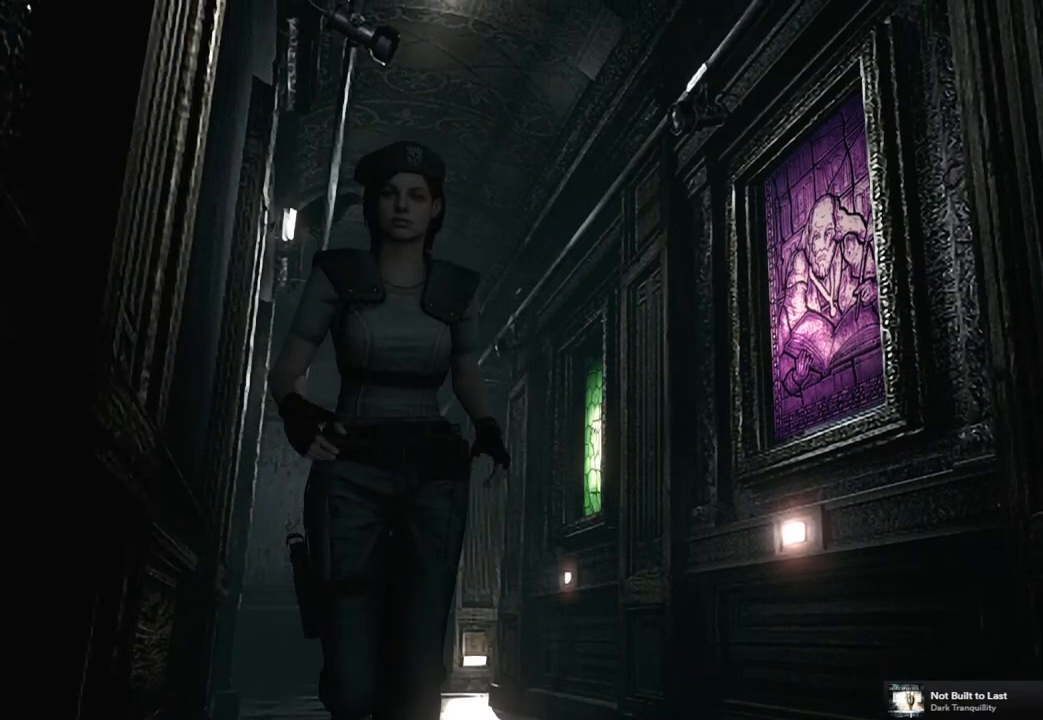
{"buttons": ["SQUARE", "DPAD_UP"], "left_stick": "center", "right_stick": "center", "events": []}
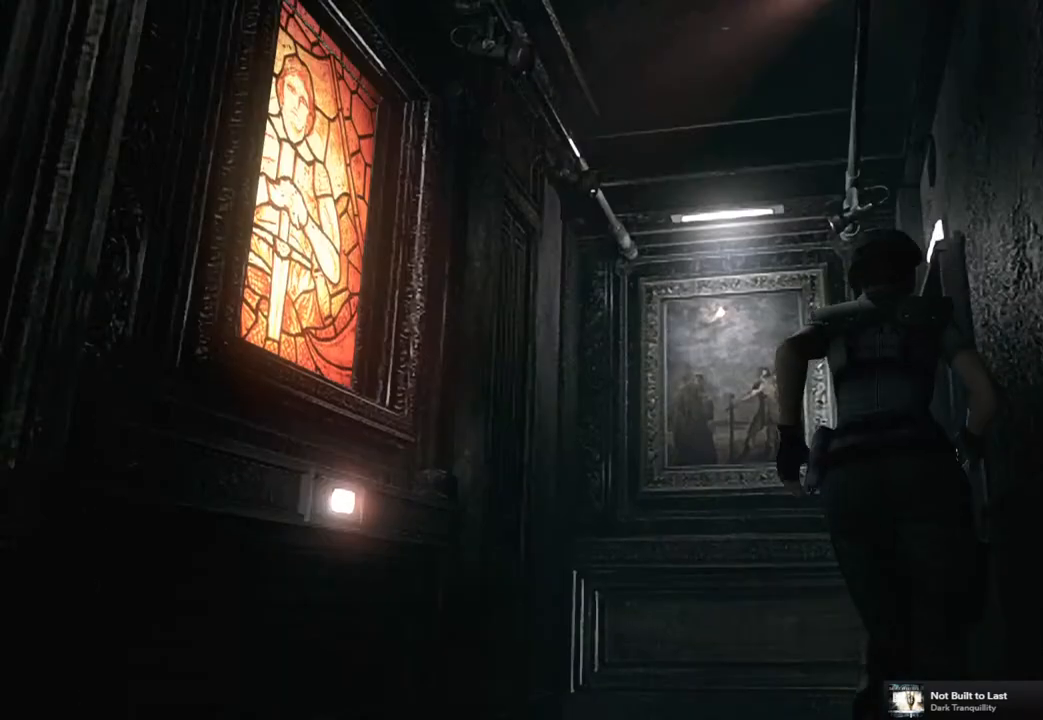
{"buttons": ["CROSS", "SQUARE", "DPAD_UP"], "left_stick": "center", "right_stick": "center", "events": [[133, "DPAD_RIGHT", "down"], [167, "CROSS", "down"], [400, "DPAD_RIGHT", "up"]]}
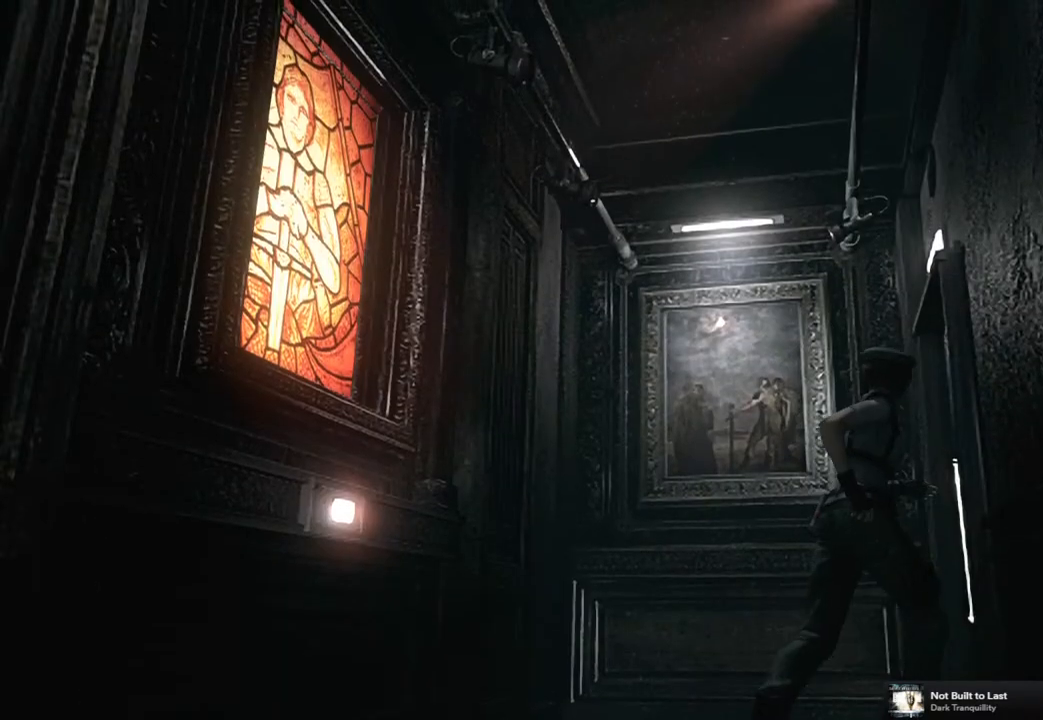
{"buttons": [], "left_stick": "center", "right_stick": "center", "events": [[350, "CROSS", "up"], [350, "SQUARE", "up"], [383, "DPAD_UP", "up"]]}